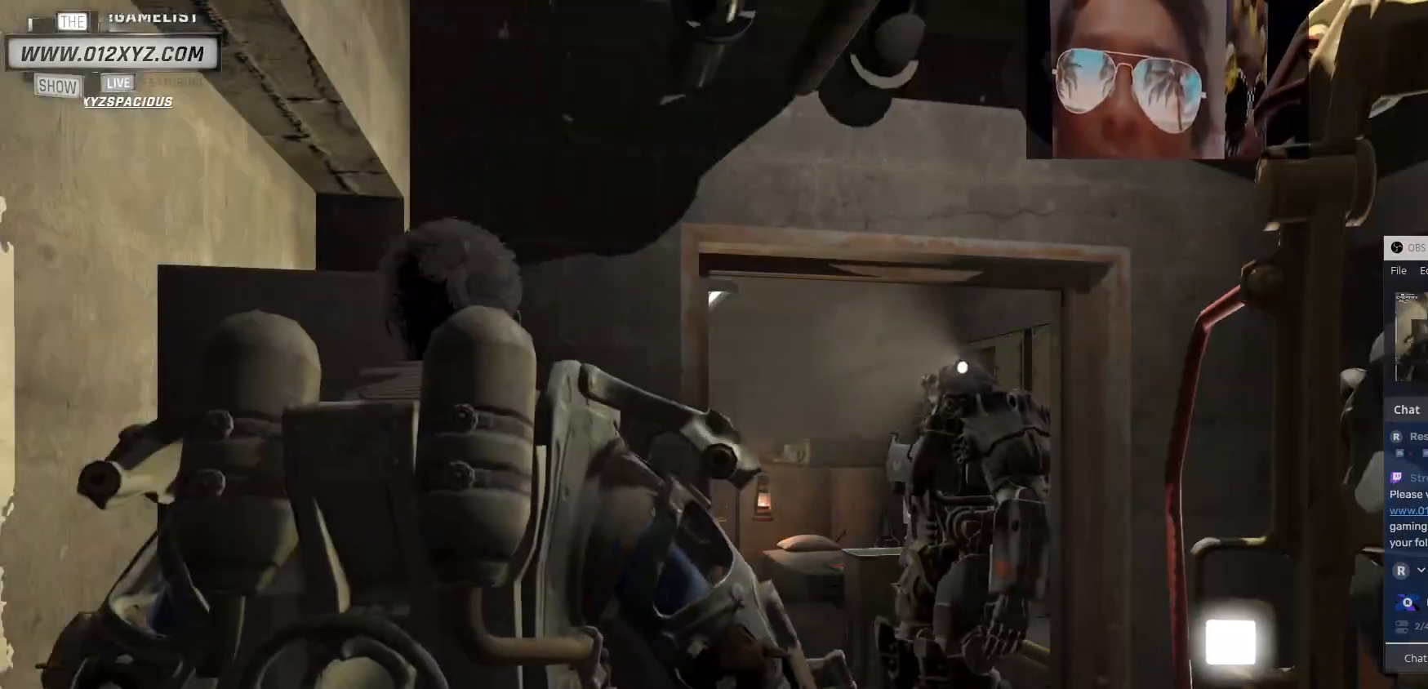
Gameplay with keyboard and mouse; each line is a JSON object with the keys and mouse buttons held at the frame after it. "events" lists presses ("down") and releases ("up") of "1", "2", "3", "4", "5", "a", "alt", "b", "c", "ctrl", "d", "e", "f", "g", "q", "r", "s", "shift", "space", "t", "tab", "v", "w", "x", "z", "mouse_left", "mouse_wheel", "mouse_right", "mouse_mb4" and "mouse_mb5" between this image and that frame as [ms after this image, input, new state], when the widget could be followed in between. "mouse_left", "mouse_wheel", "mouse_right", "mouse_mb4", "mouse_mb5" = the "left", "wheel", "right", "mb4", "mb5" buttons of the "mouse" list. No other keys are recorded. "wheel" means that the mouse wheel is clicked or scrolled. Not read: mouse_move.
{"keys": ["w"], "mouse": [], "events": [[267, "w", "down"]]}
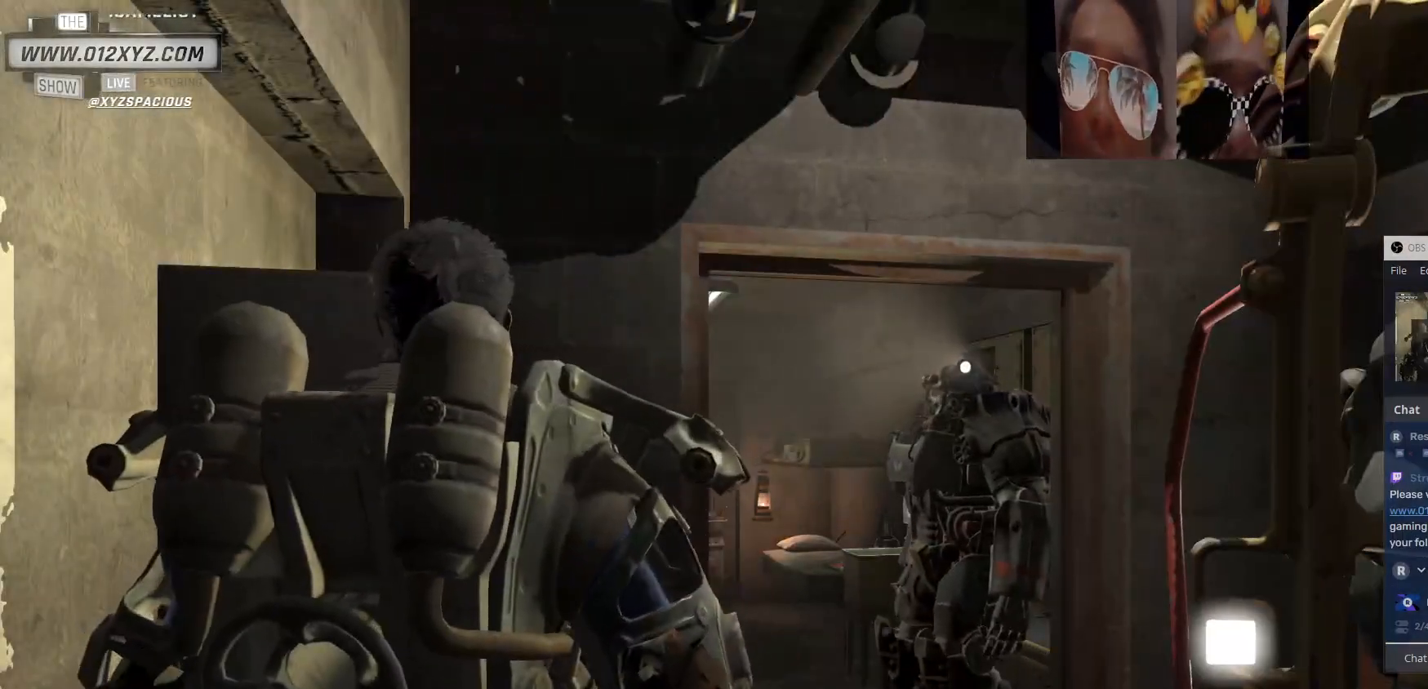
{"keys": [], "mouse": [], "events": [[300, "w", "up"]]}
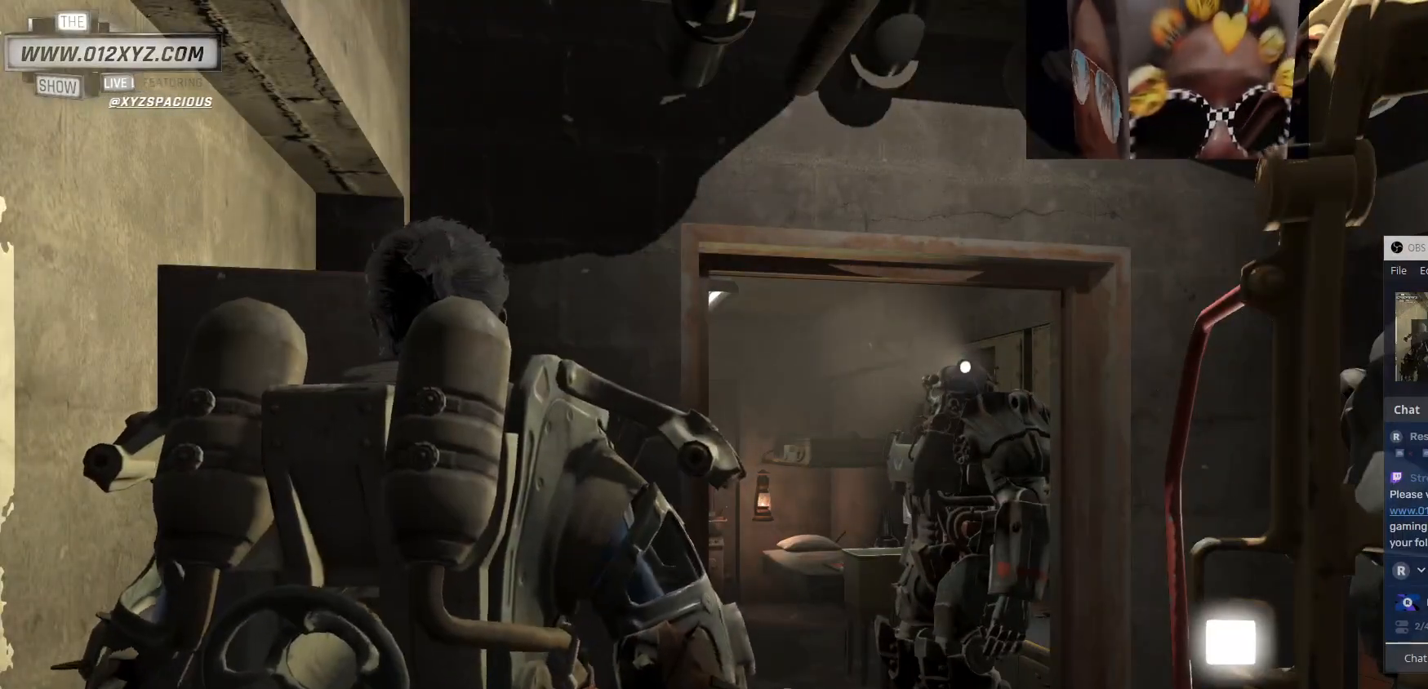
{"keys": [], "mouse": [], "events": []}
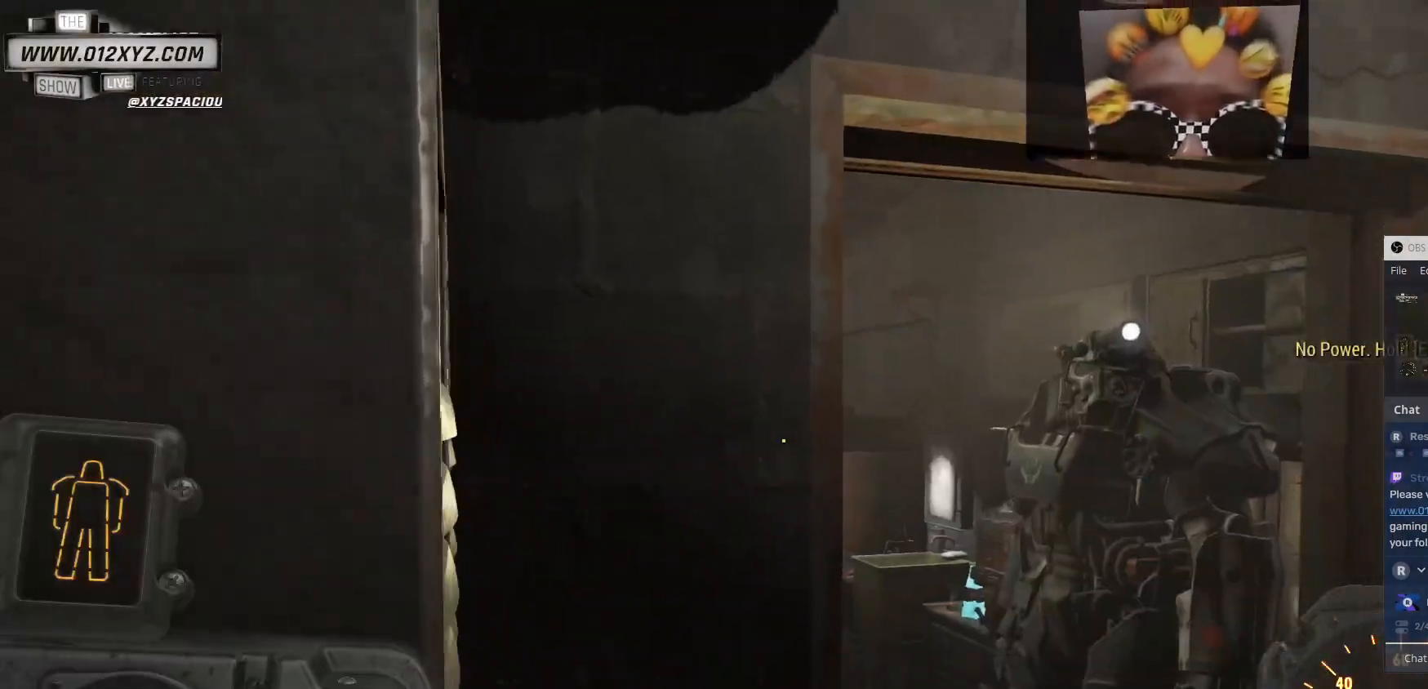
{"keys": ["w"], "mouse": [], "events": [[33, "w", "down"], [233, "d", "down"], [467, "d", "up"]]}
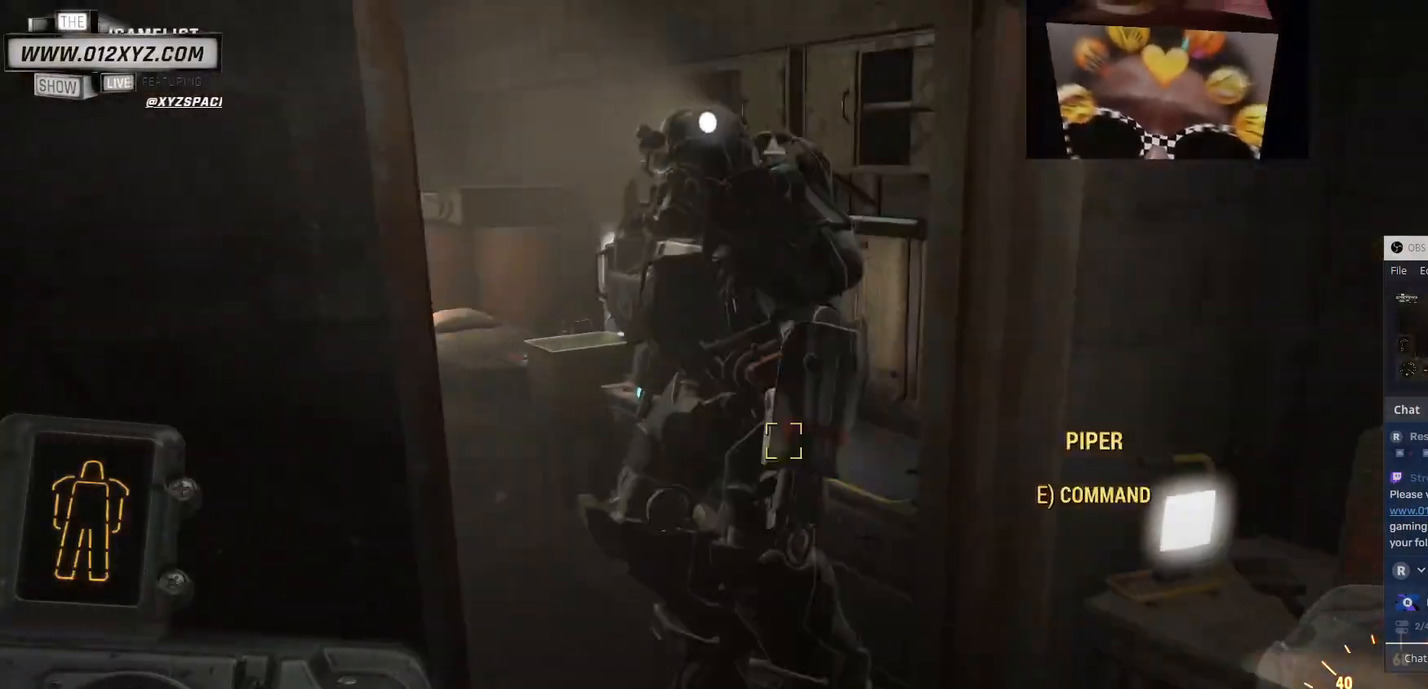
{"keys": ["w"], "mouse": [], "events": []}
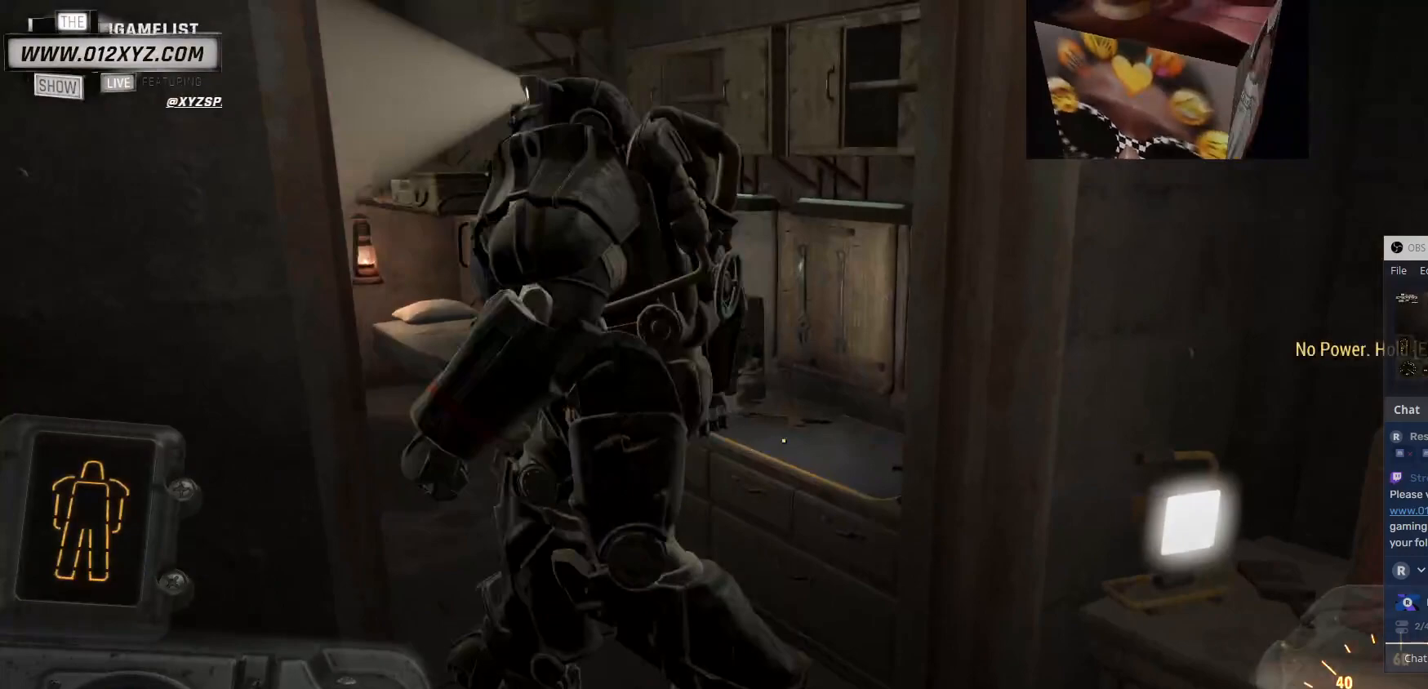
{"keys": ["w"], "mouse": [], "events": []}
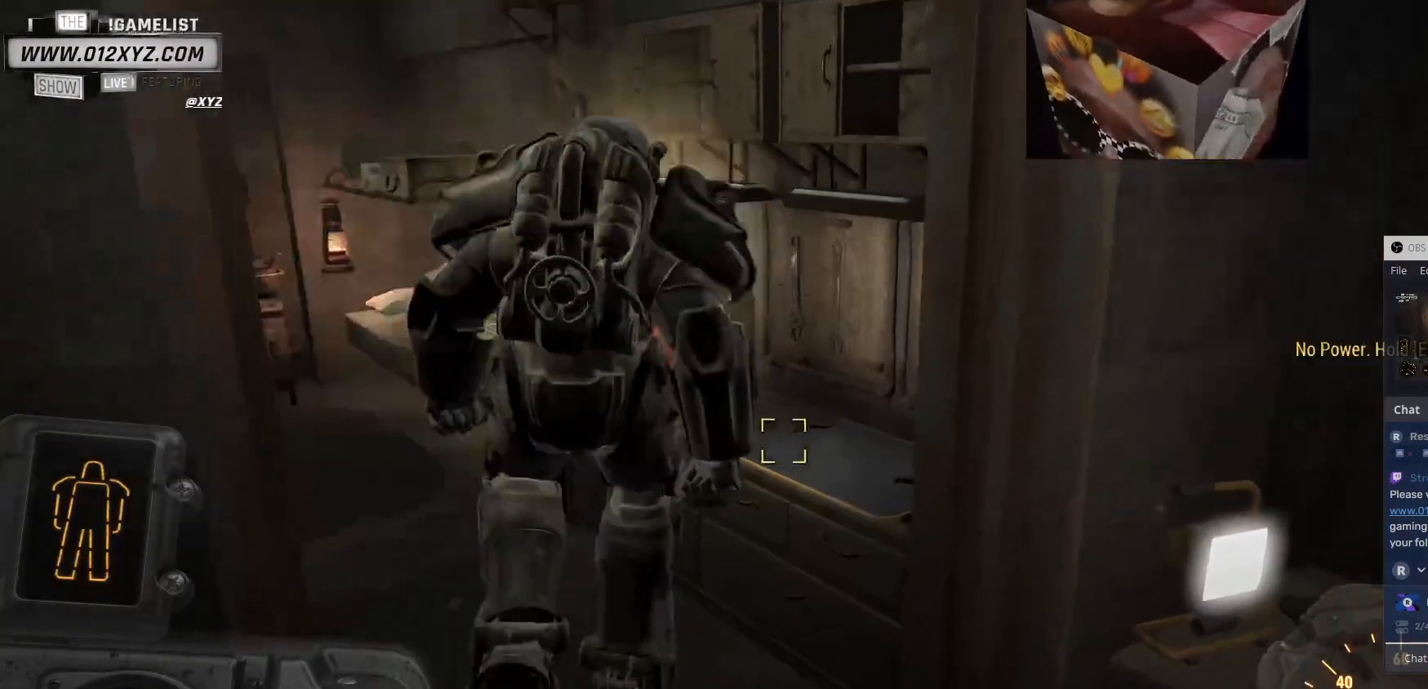
{"keys": ["d", "w"], "mouse": [], "events": [[367, "d", "down"]]}
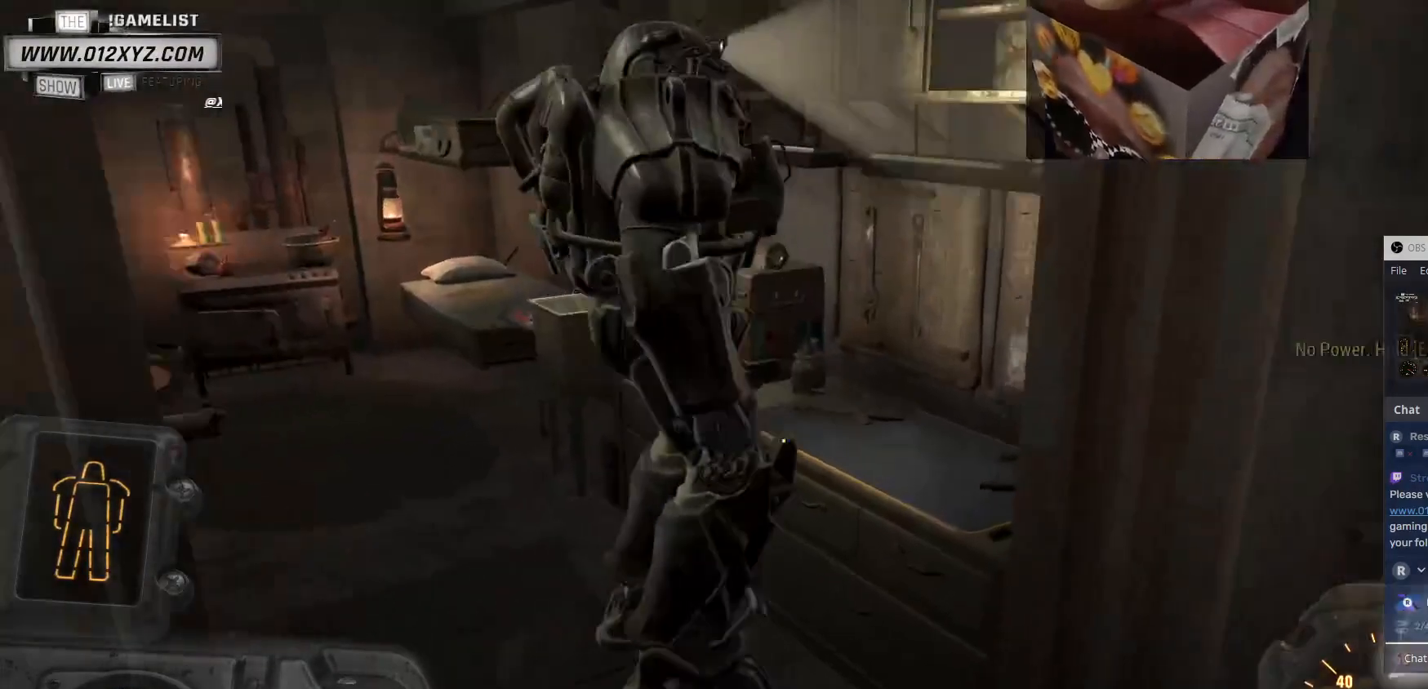
{"keys": ["w"], "mouse": [], "events": [[33, "d", "up"]]}
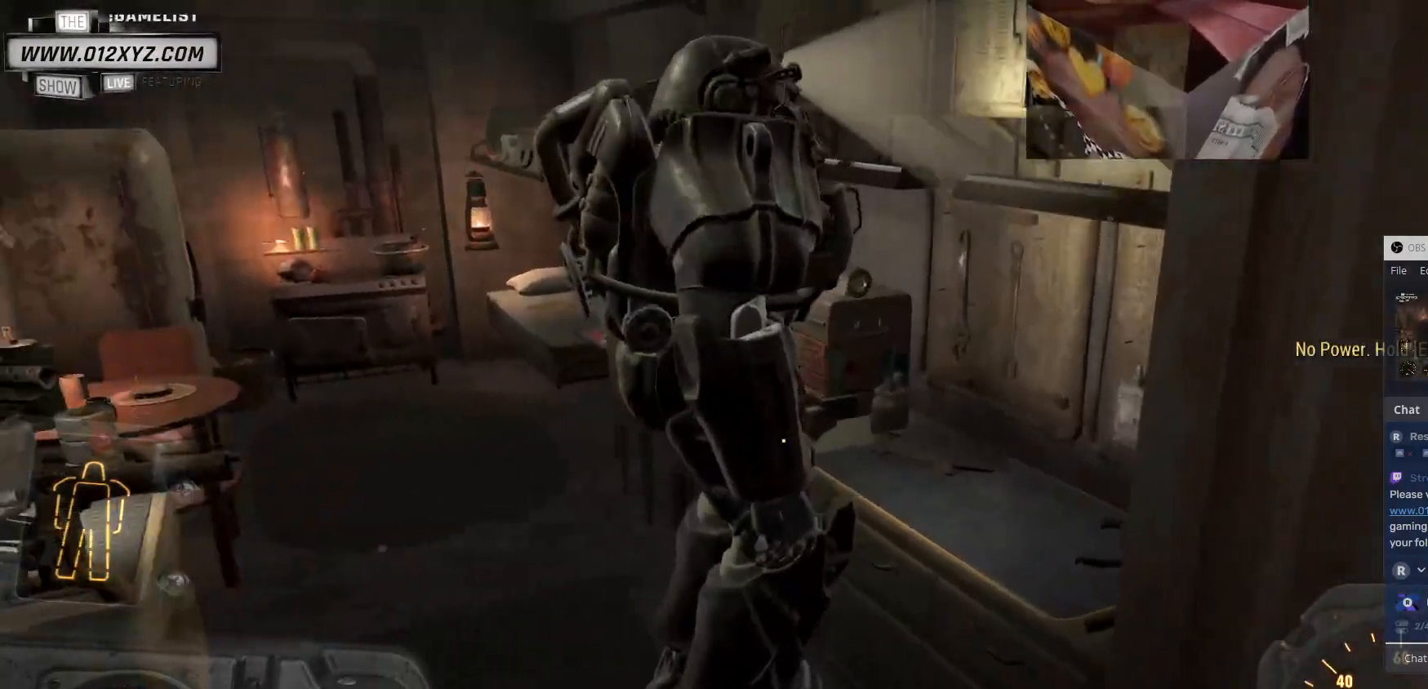
{"keys": ["w"], "mouse": [], "events": []}
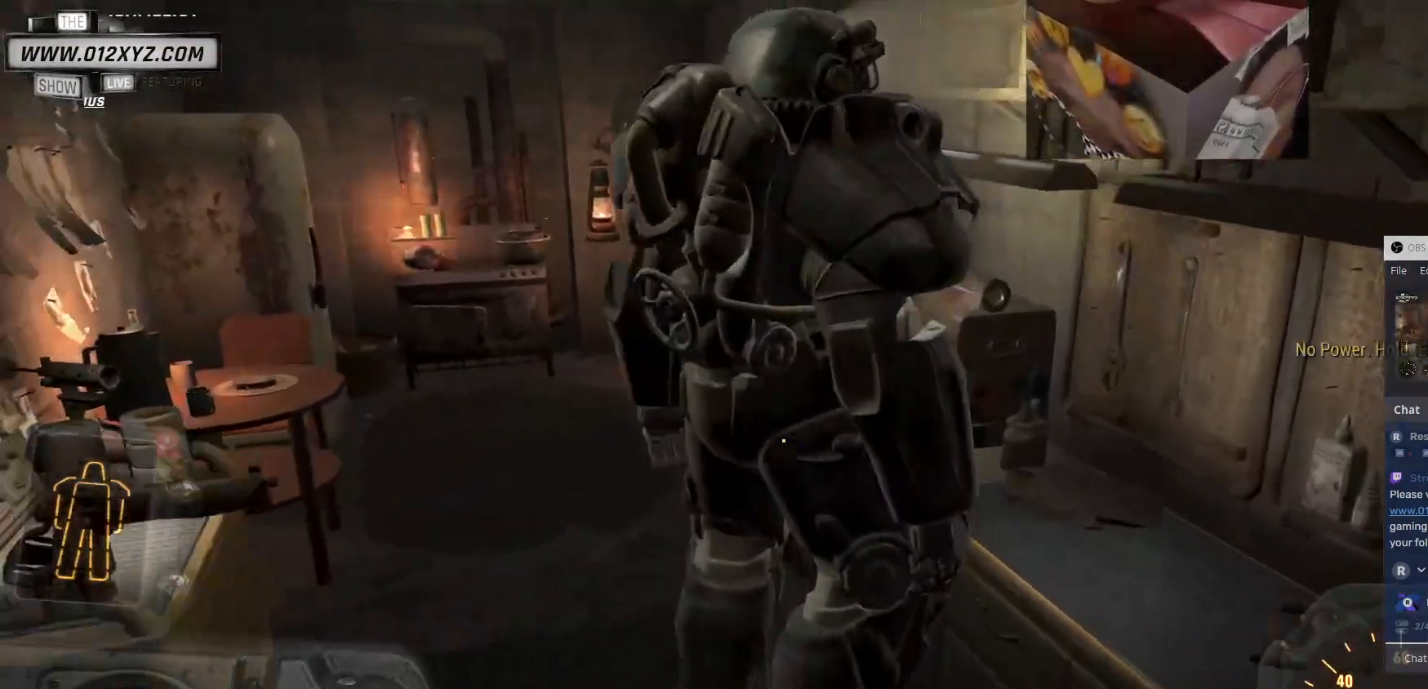
{"keys": ["w"], "mouse": [], "events": []}
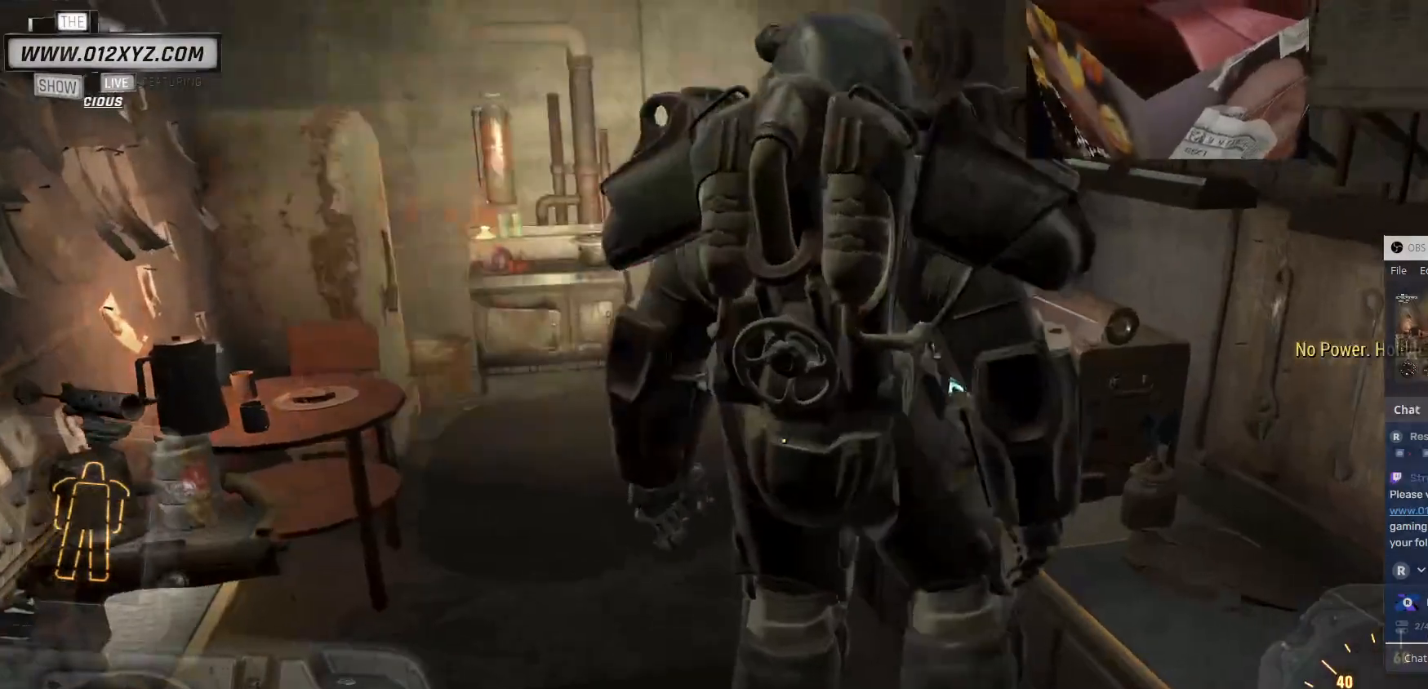
{"keys": ["w"], "mouse": [], "events": []}
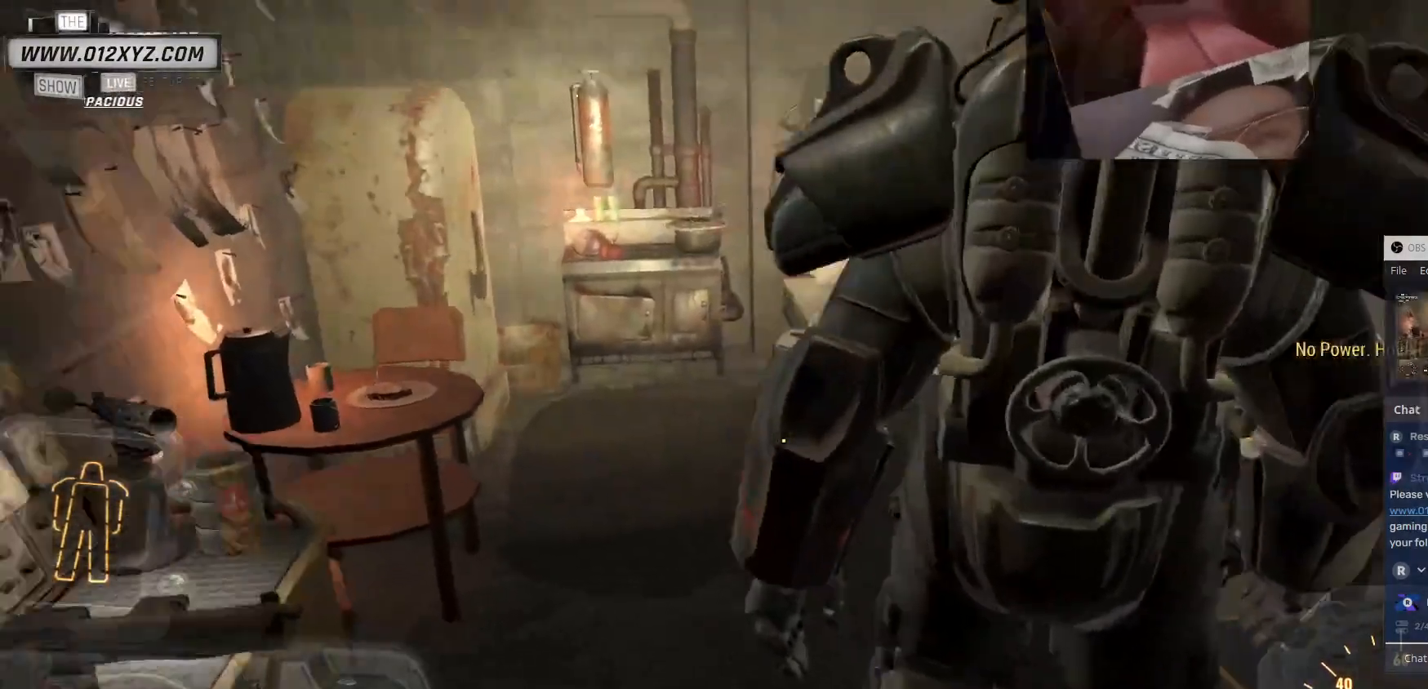
{"keys": ["w"], "mouse": [], "events": []}
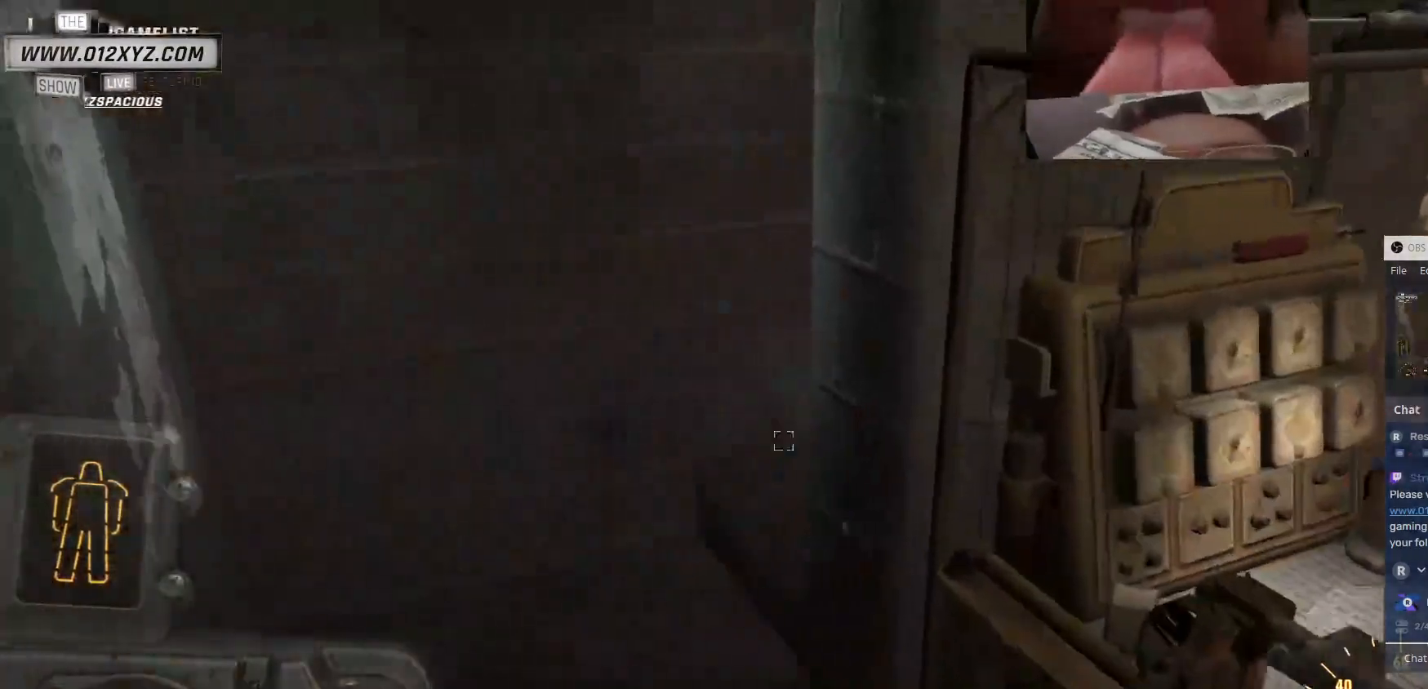
{"keys": ["w"], "mouse": [], "events": []}
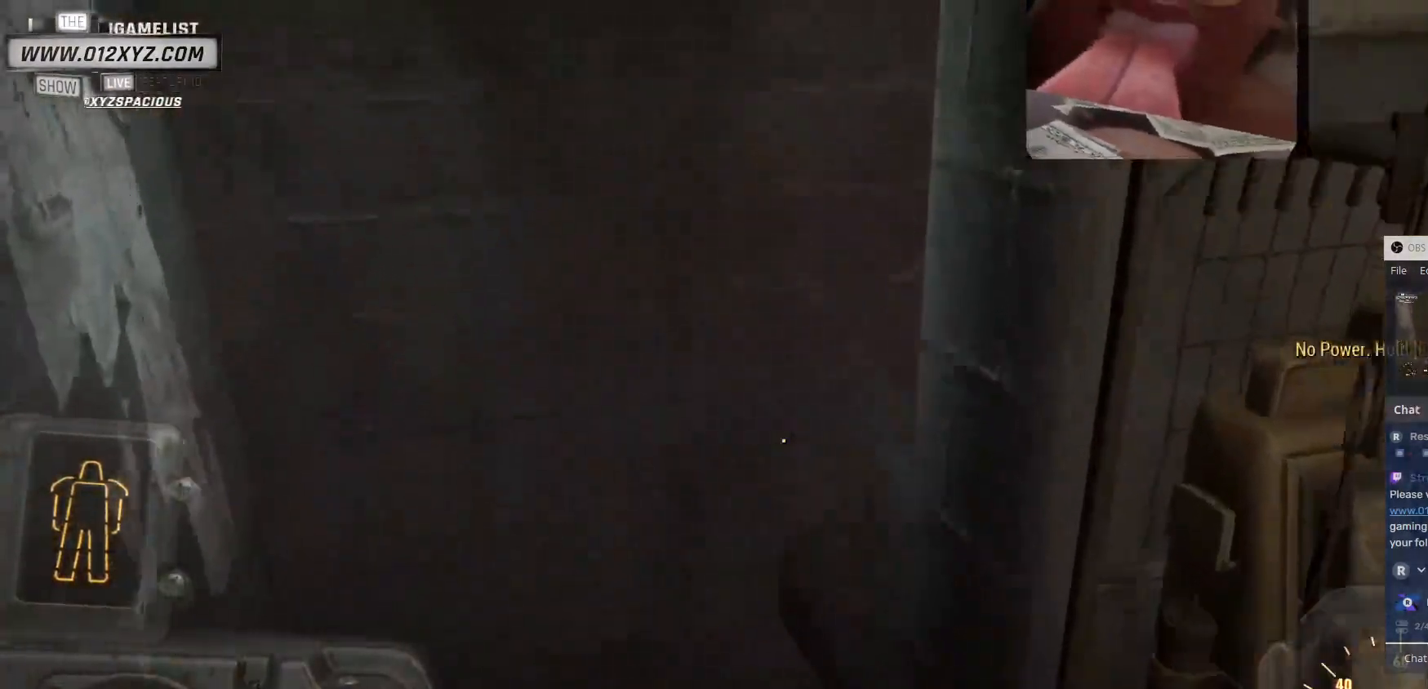
{"keys": ["w"], "mouse": [], "events": []}
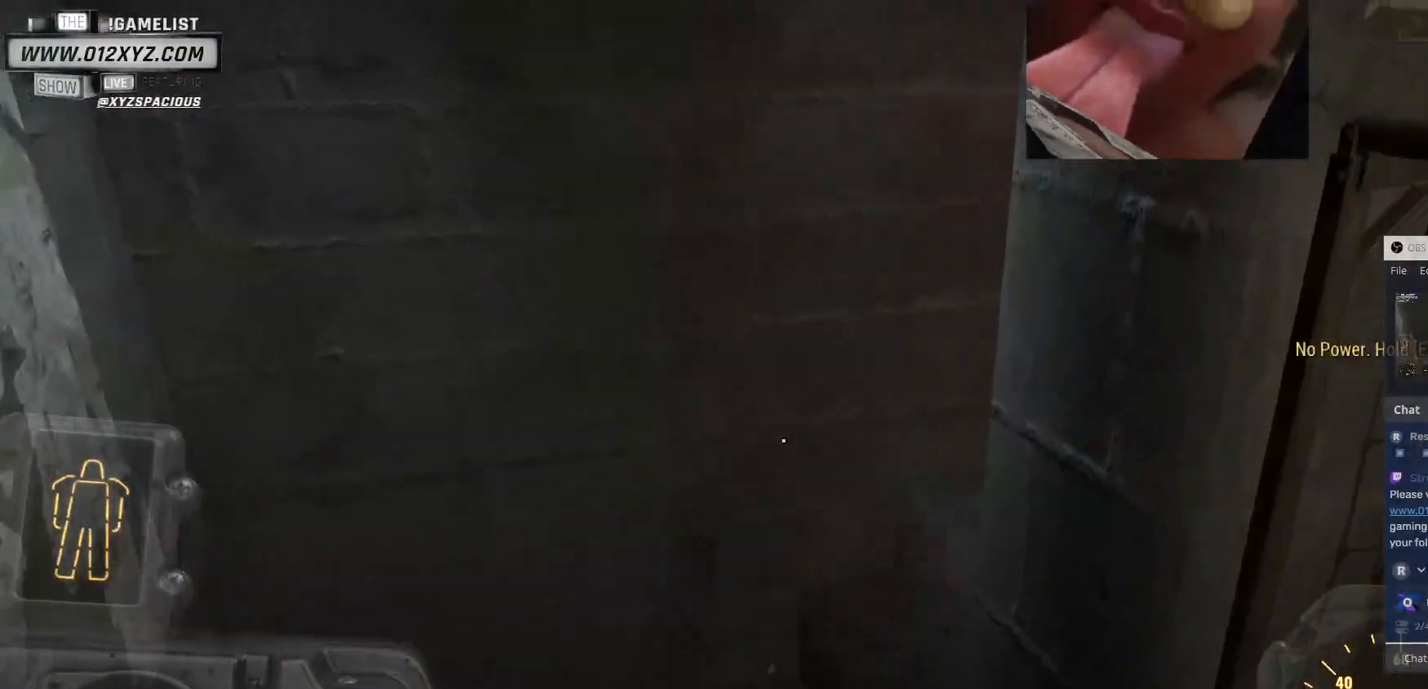
{"keys": ["w"], "mouse": [], "events": []}
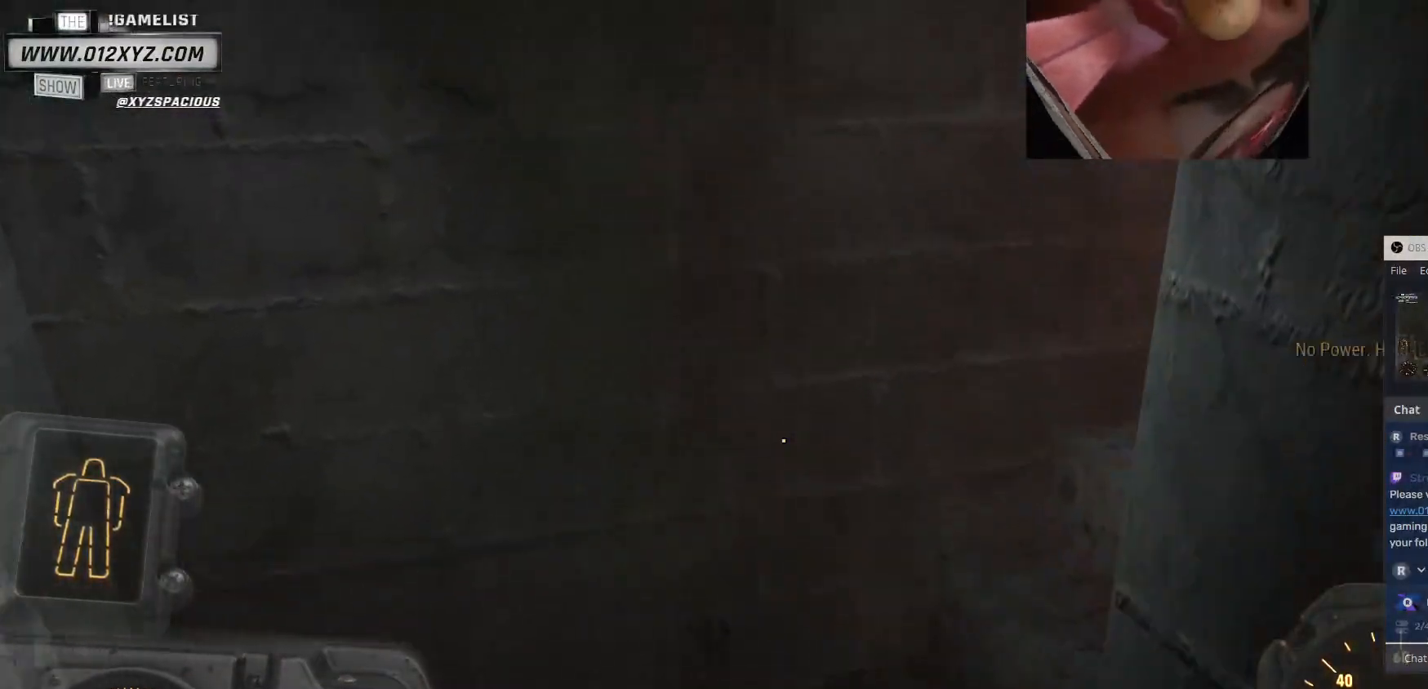
{"keys": ["w"], "mouse": [], "events": []}
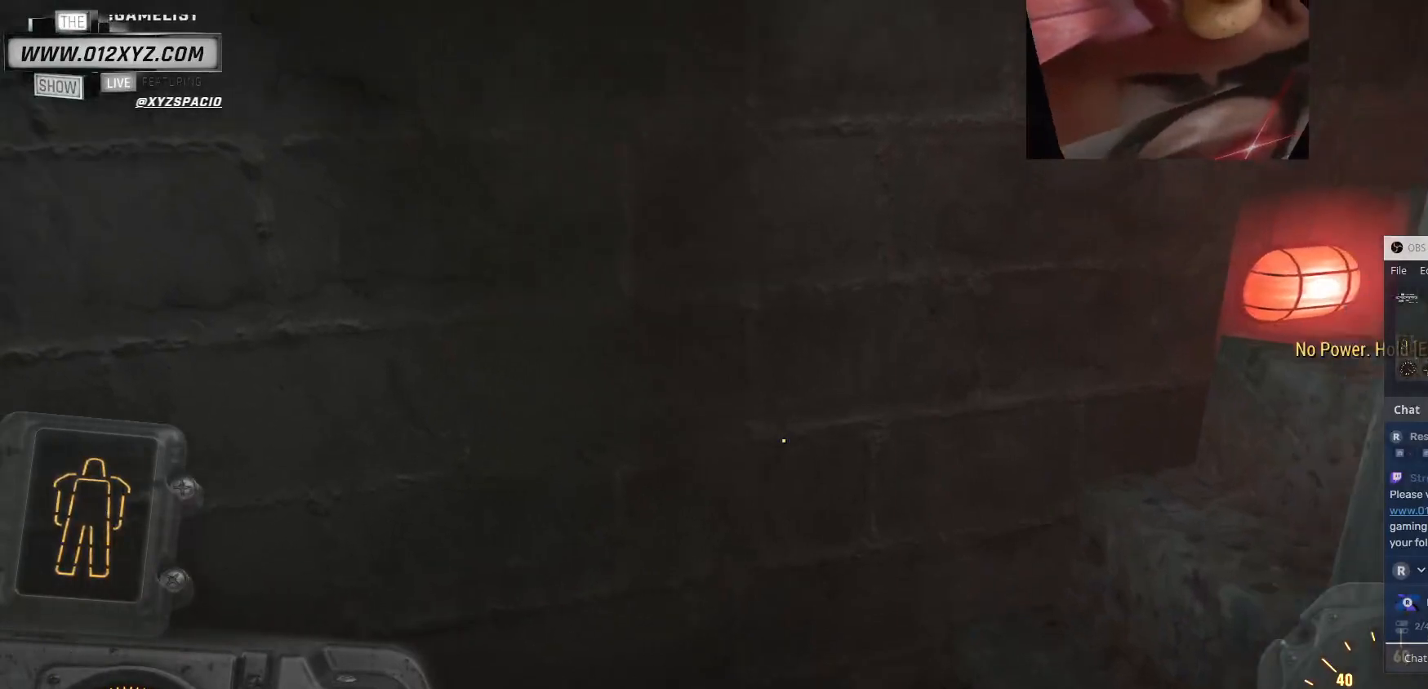
{"keys": ["w"], "mouse": [], "events": []}
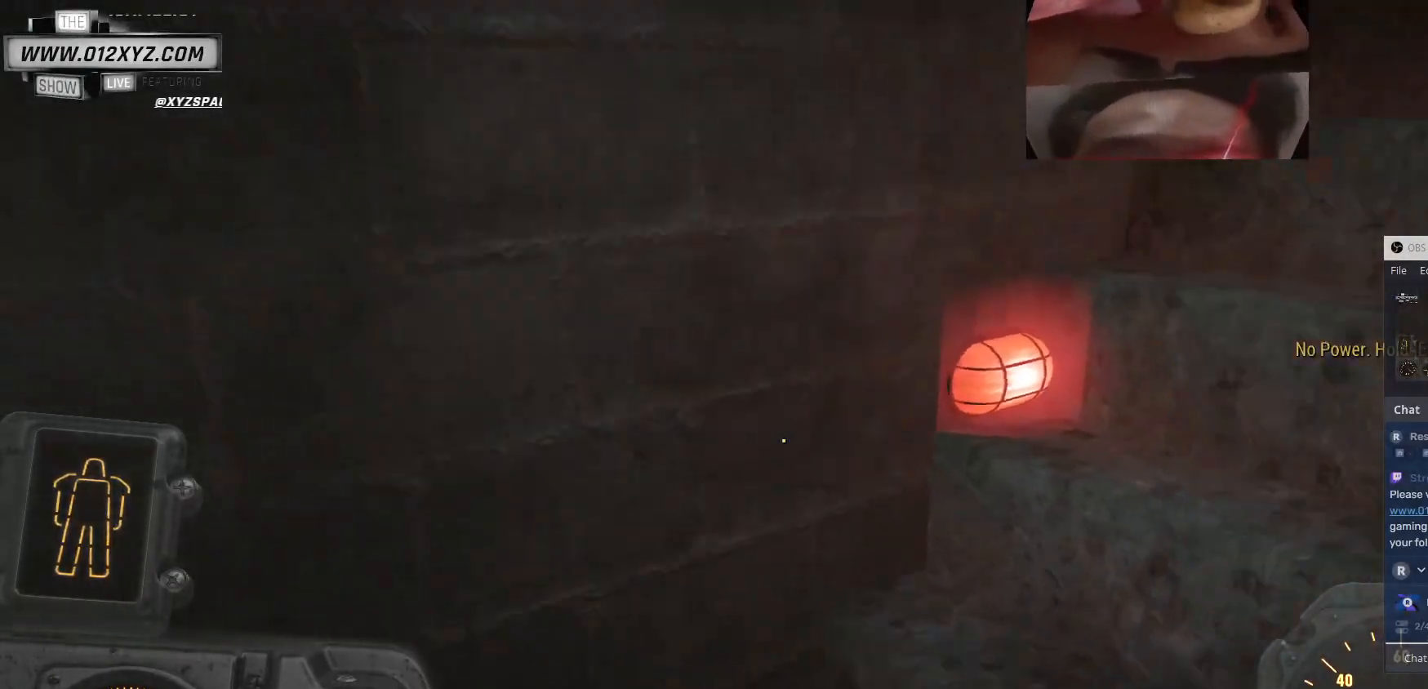
{"keys": ["w"], "mouse": [], "events": []}
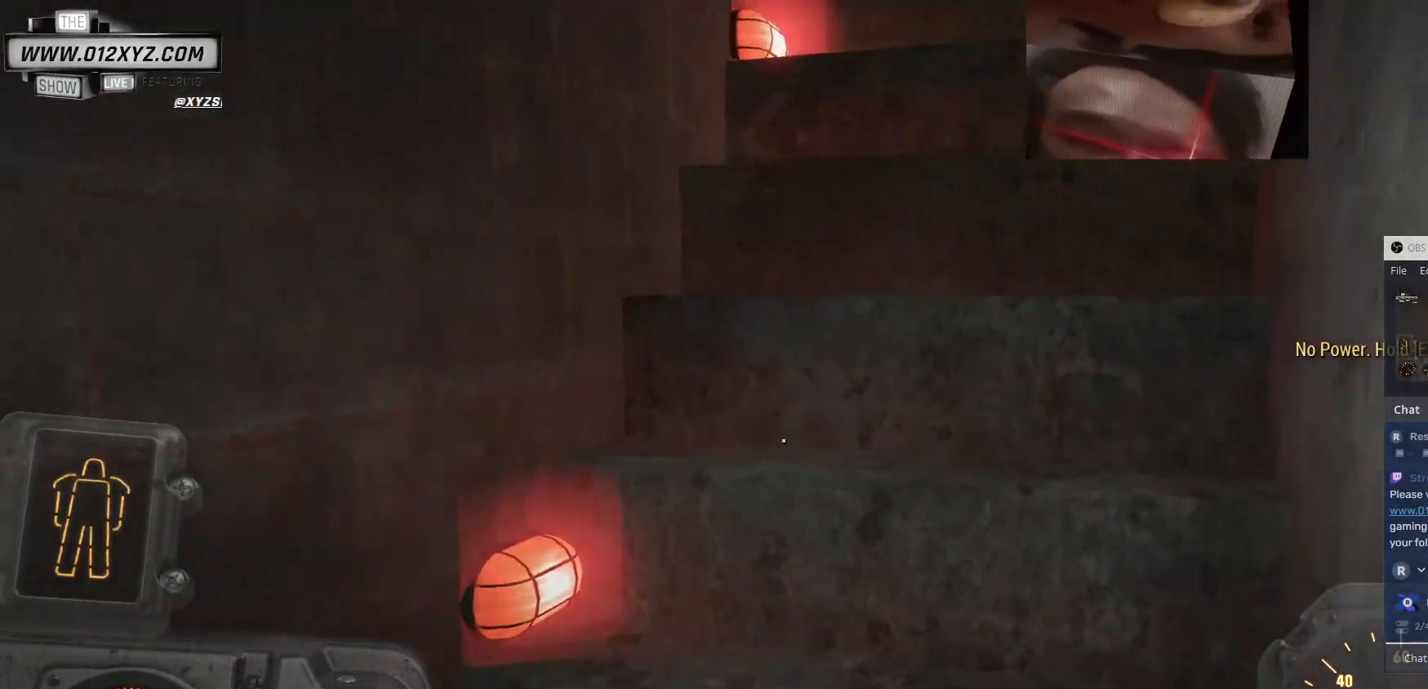
{"keys": ["w"], "mouse": [], "events": []}
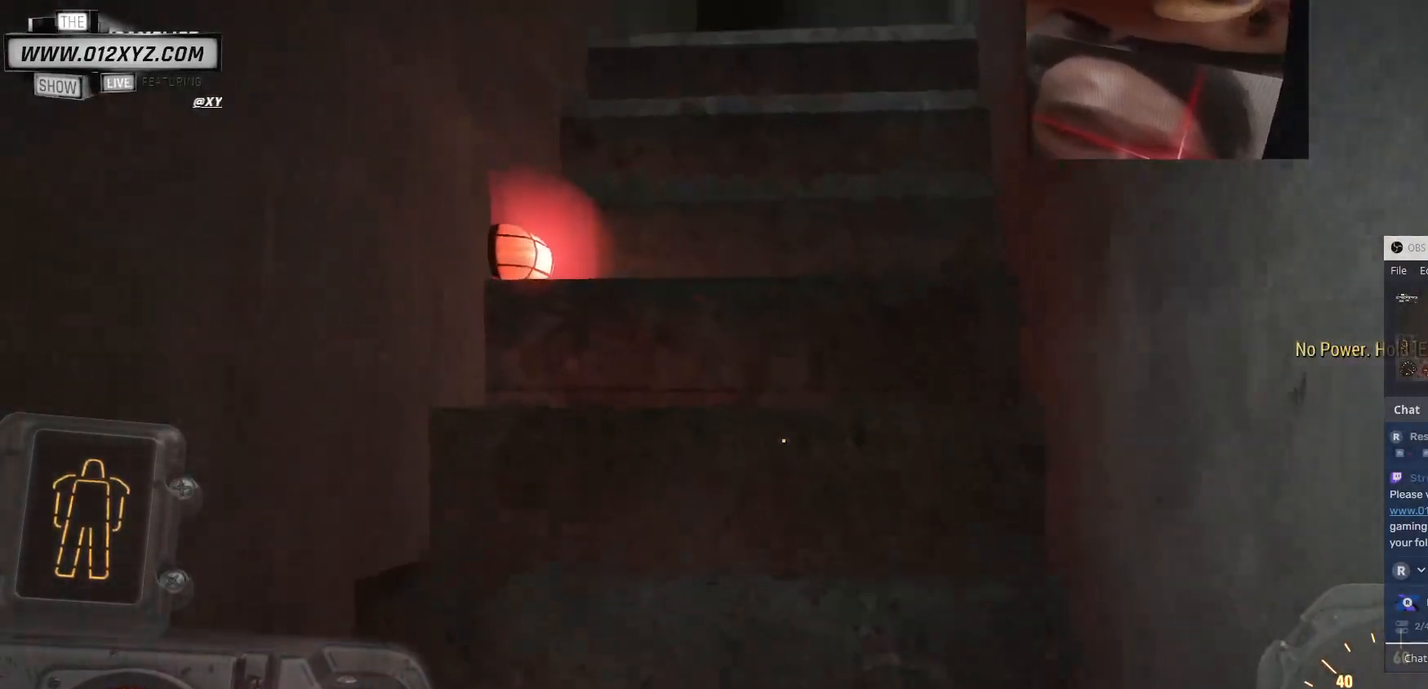
{"keys": ["w"], "mouse": [], "events": []}
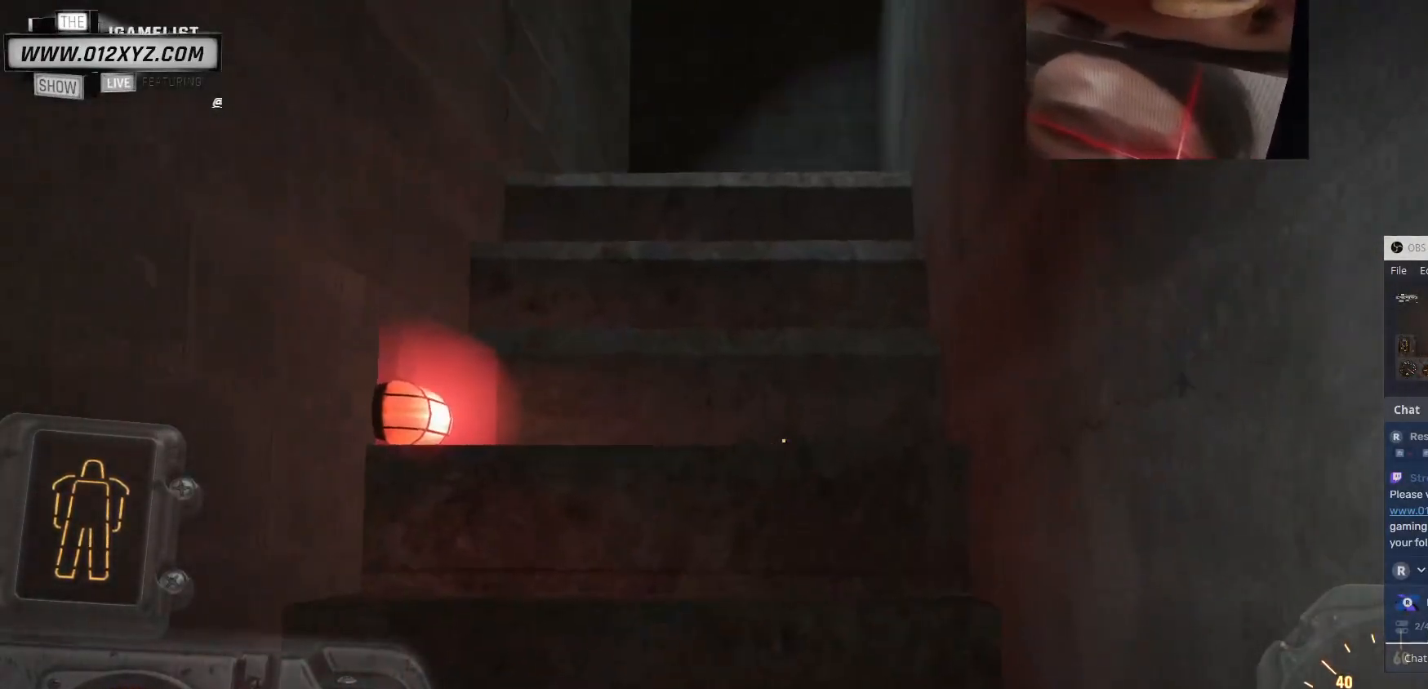
{"keys": ["w"], "mouse": [], "events": []}
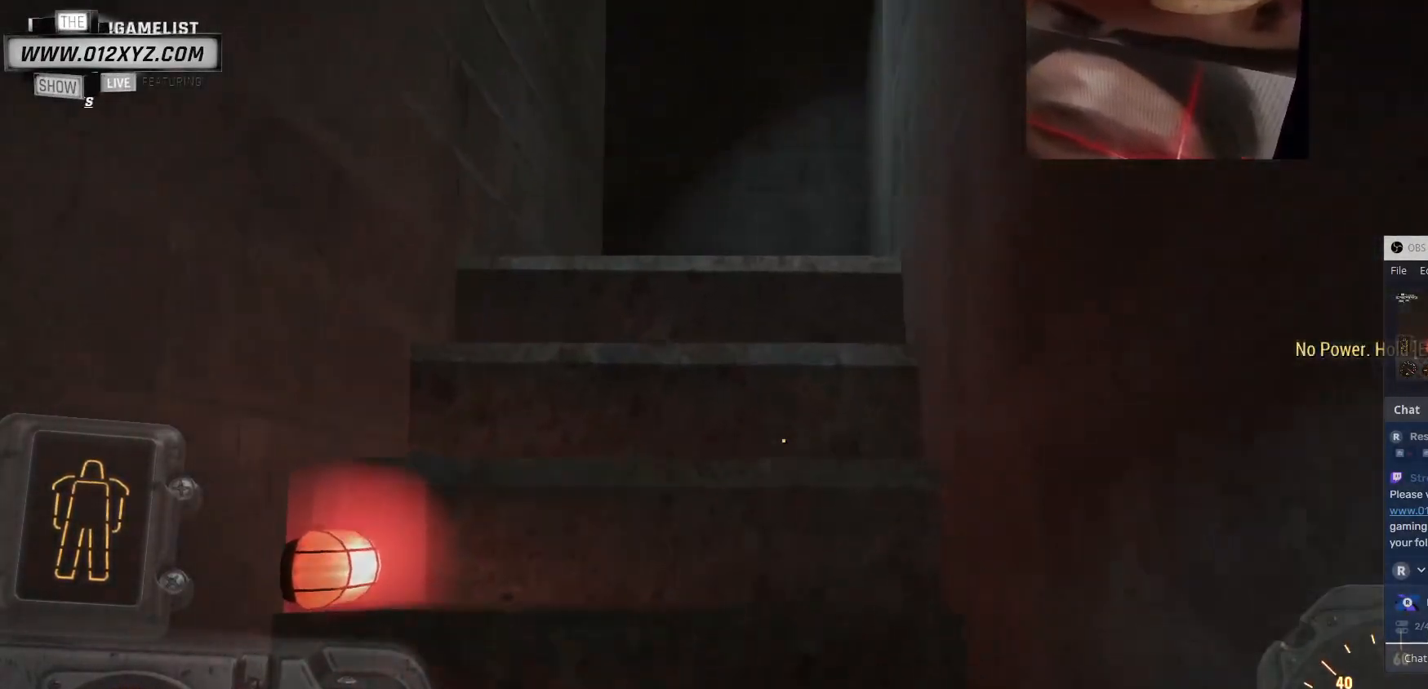
{"keys": ["w"], "mouse": [], "events": []}
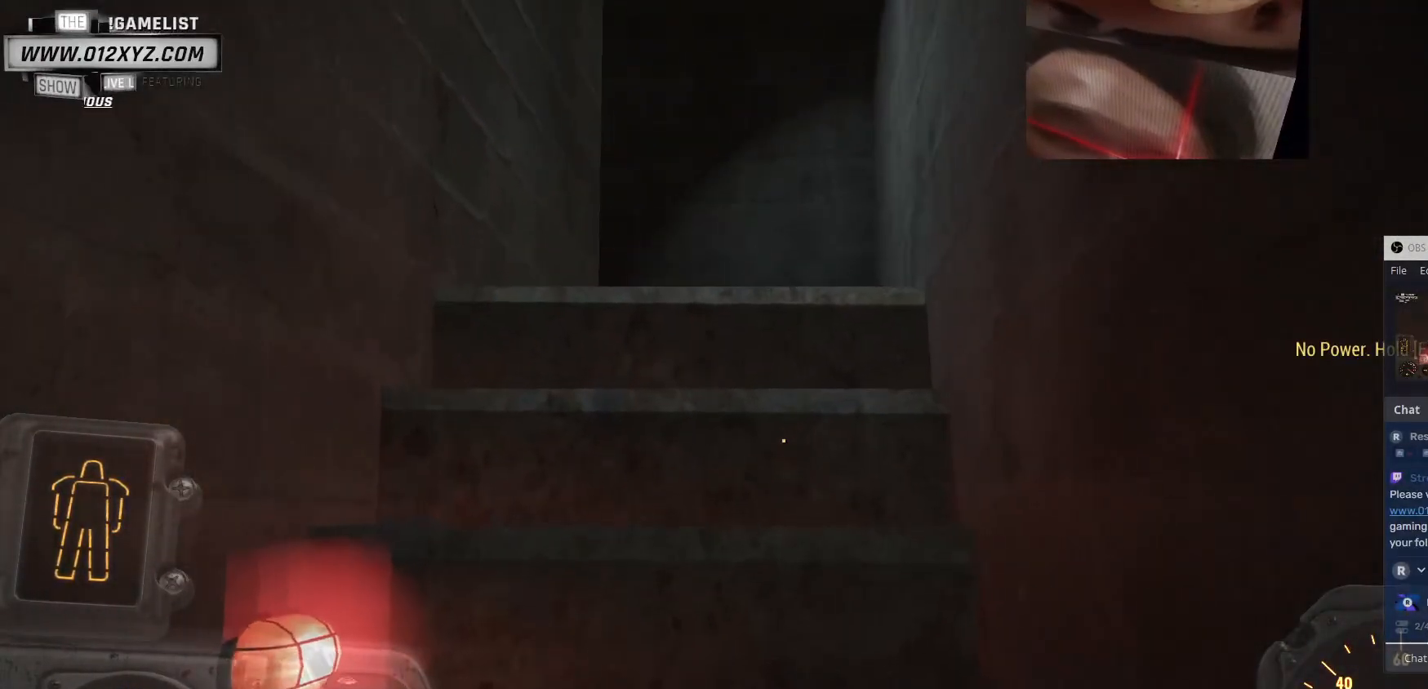
{"keys": ["w"], "mouse": [], "events": []}
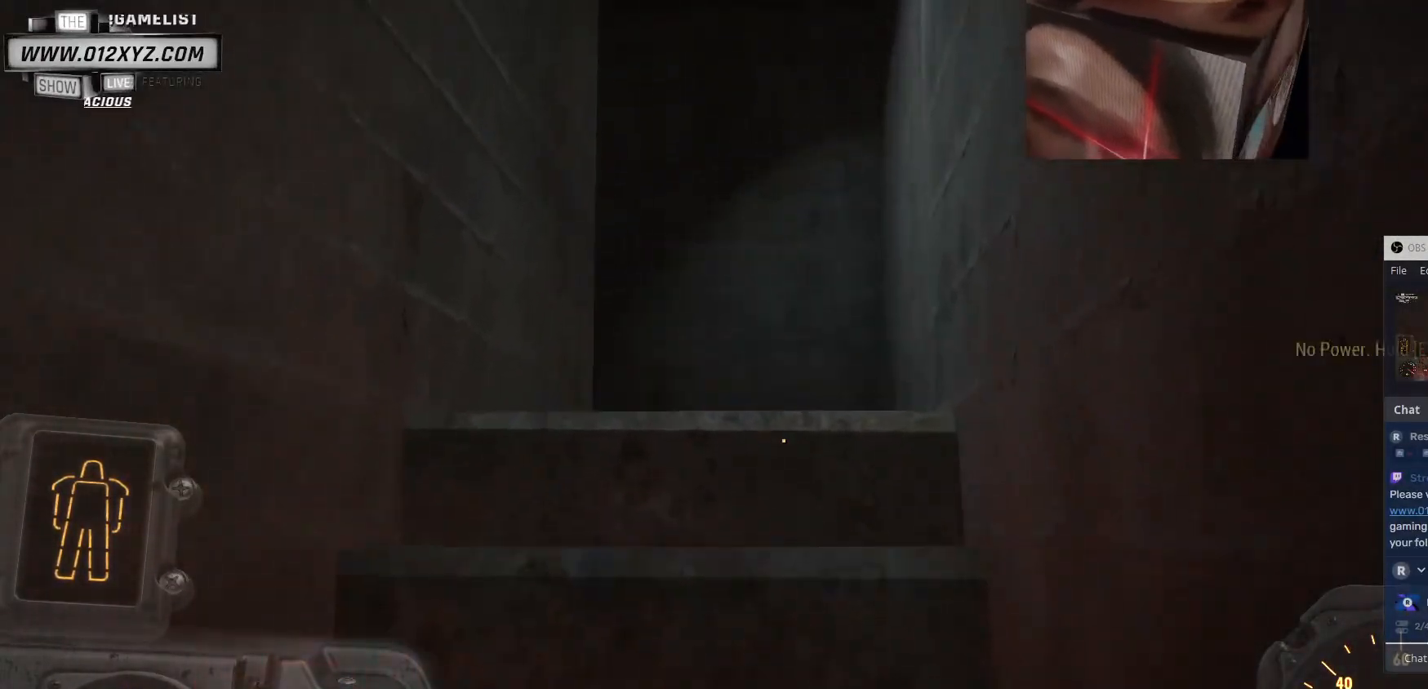
{"keys": ["w"], "mouse": [], "events": []}
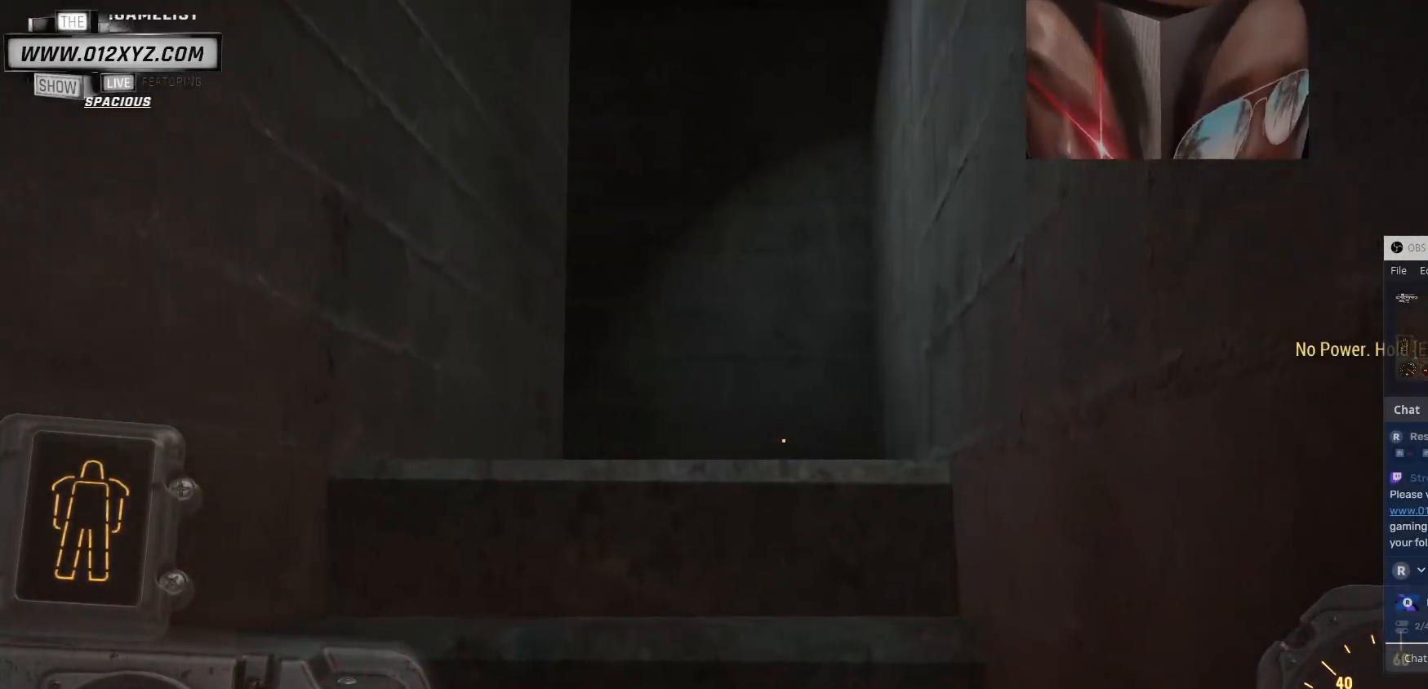
{"keys": ["w"], "mouse": [], "events": []}